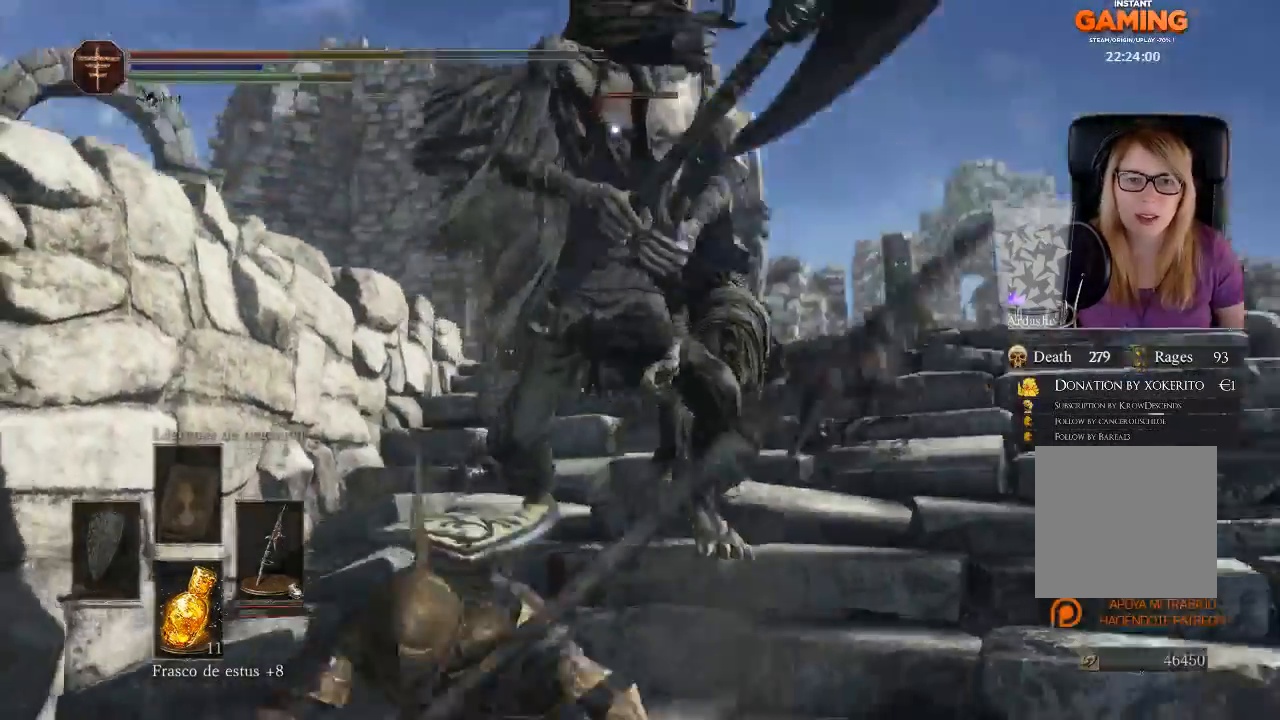
Gameplay with a controller (Xbox layout); each line is a JSON object with the inputs held at the frame after it. "events" lists button and stick changes between this image and that frame as [ms after this image, input, new state], when the widget could be followed in between.
{"buttons": ["B"], "left_stick": "down-right", "right_stick": "center", "events": [[33, "B", "down"], [133, "B", "up"], [200, "left_stick", "down-right"], [233, "B", "down"], [333, "B", "up"], [433, "B", "down"]]}
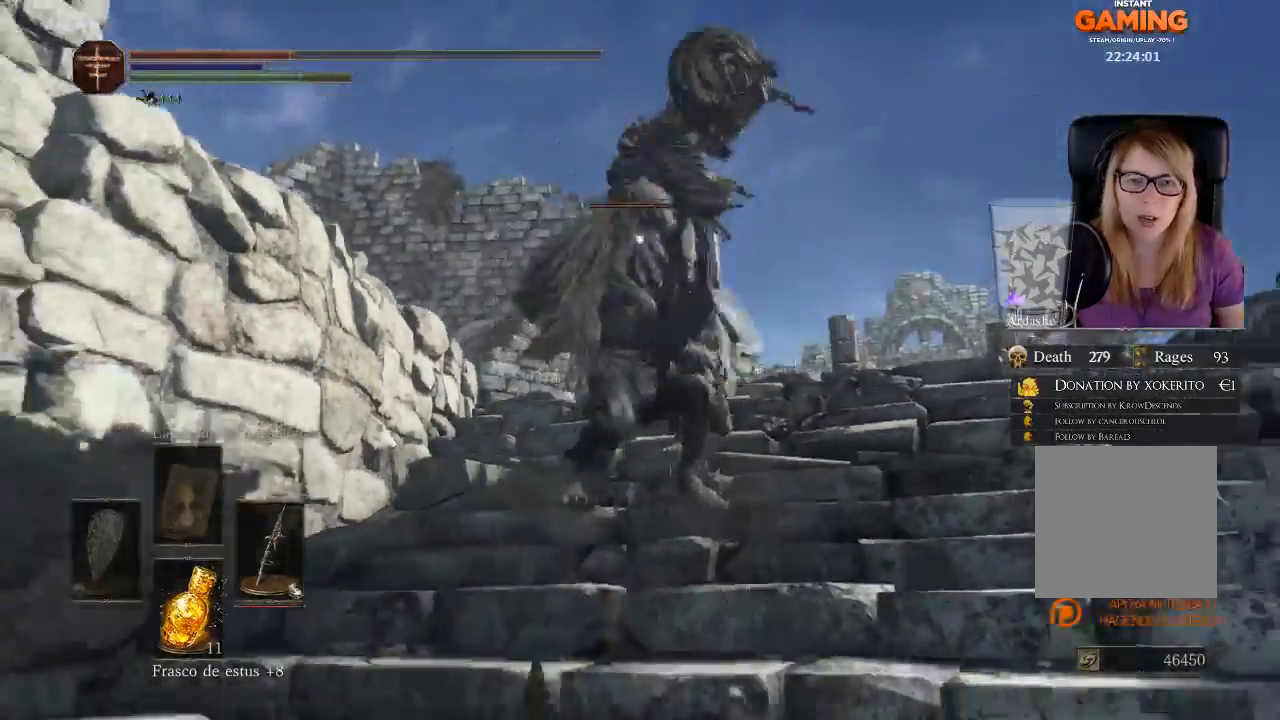
{"buttons": ["B"], "left_stick": "down", "right_stick": "center", "events": [[33, "B", "up"], [33, "left_stick", "down"], [133, "B", "down"], [300, "B", "up"], [433, "B", "down"]]}
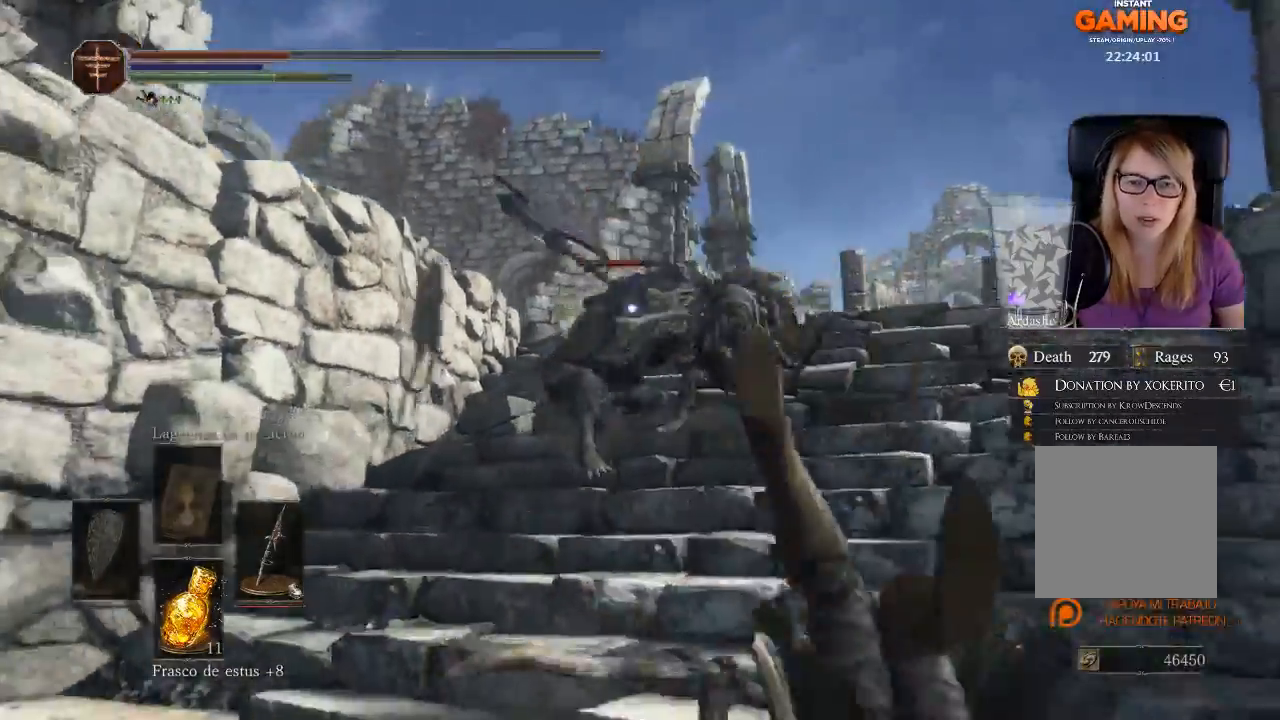
{"buttons": [], "left_stick": "down-left", "right_stick": "center", "events": [[33, "B", "up"], [200, "left_stick", "down-left"]]}
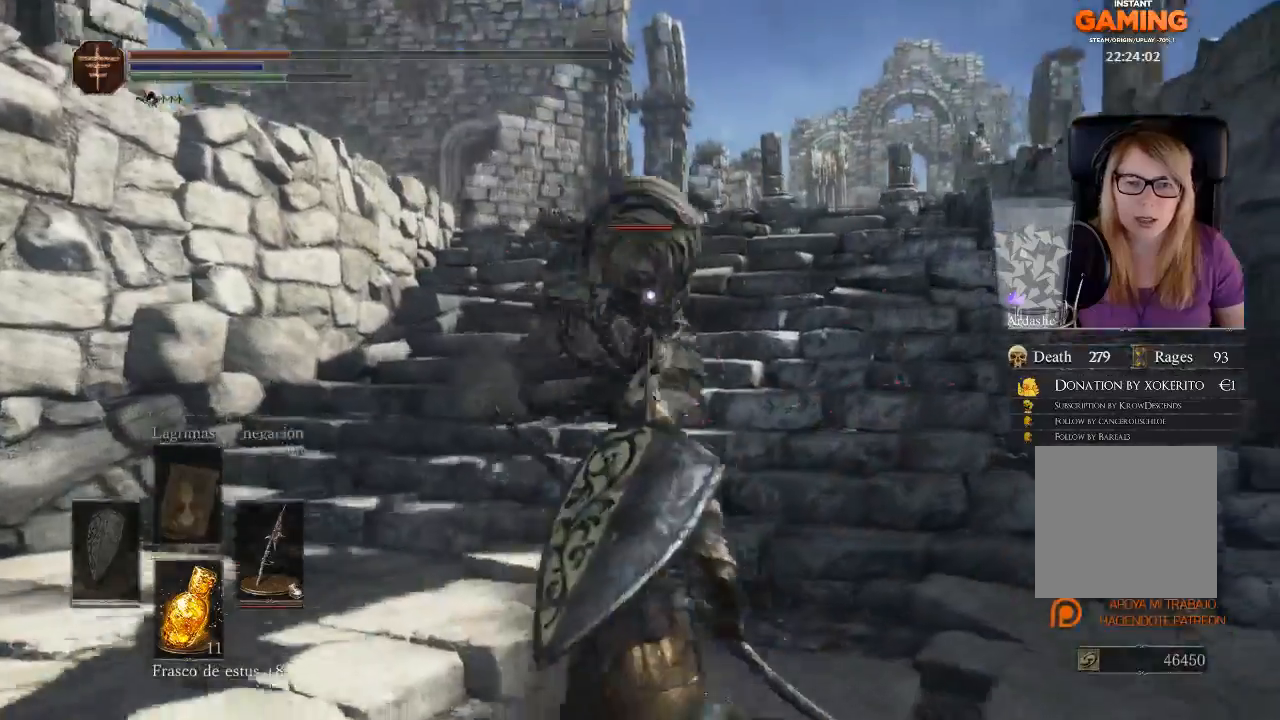
{"buttons": [], "left_stick": "down-left", "right_stick": "center", "events": [[67, "left_stick", "left"], [133, "B", "down"], [233, "B", "up"], [300, "B", "down"], [433, "left_stick", "down-left"], [467, "B", "up"]]}
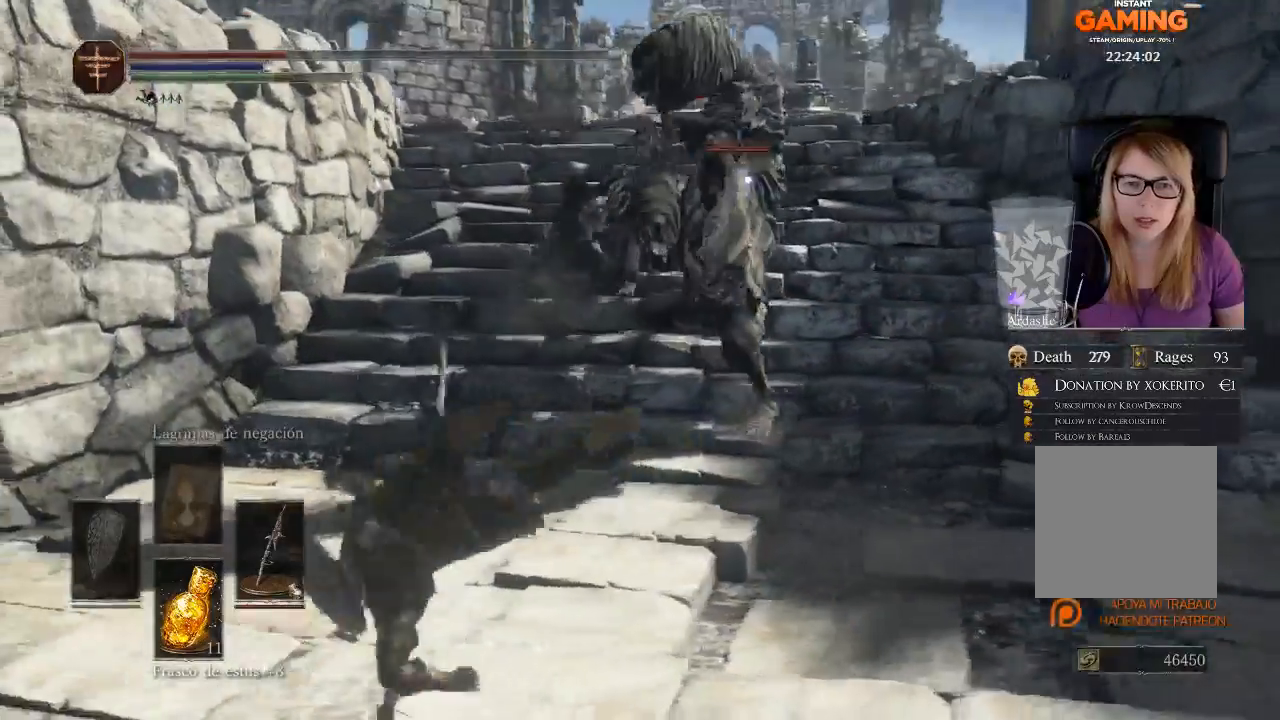
{"buttons": [], "left_stick": "down-right", "right_stick": "center", "events": [[100, "left_stick", "down"], [267, "left_stick", "down-right"]]}
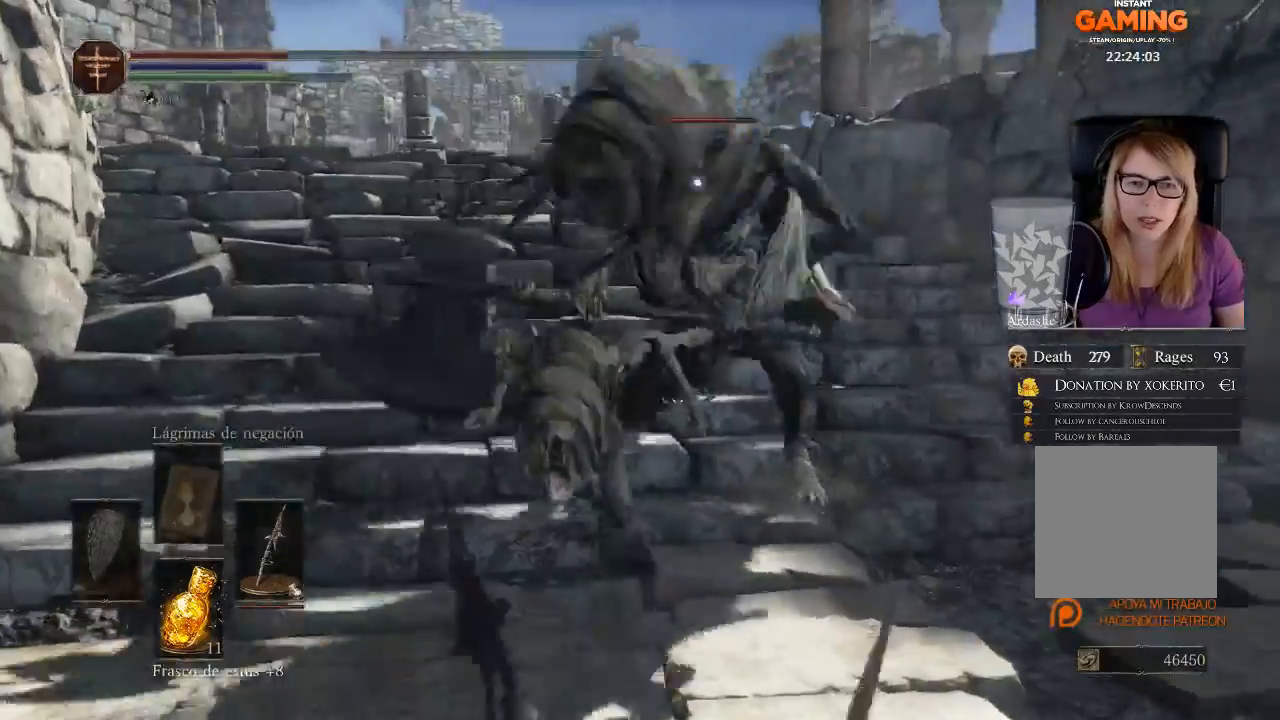
{"buttons": ["B"], "left_stick": "down-right", "right_stick": "center", "events": [[400, "B", "down"]]}
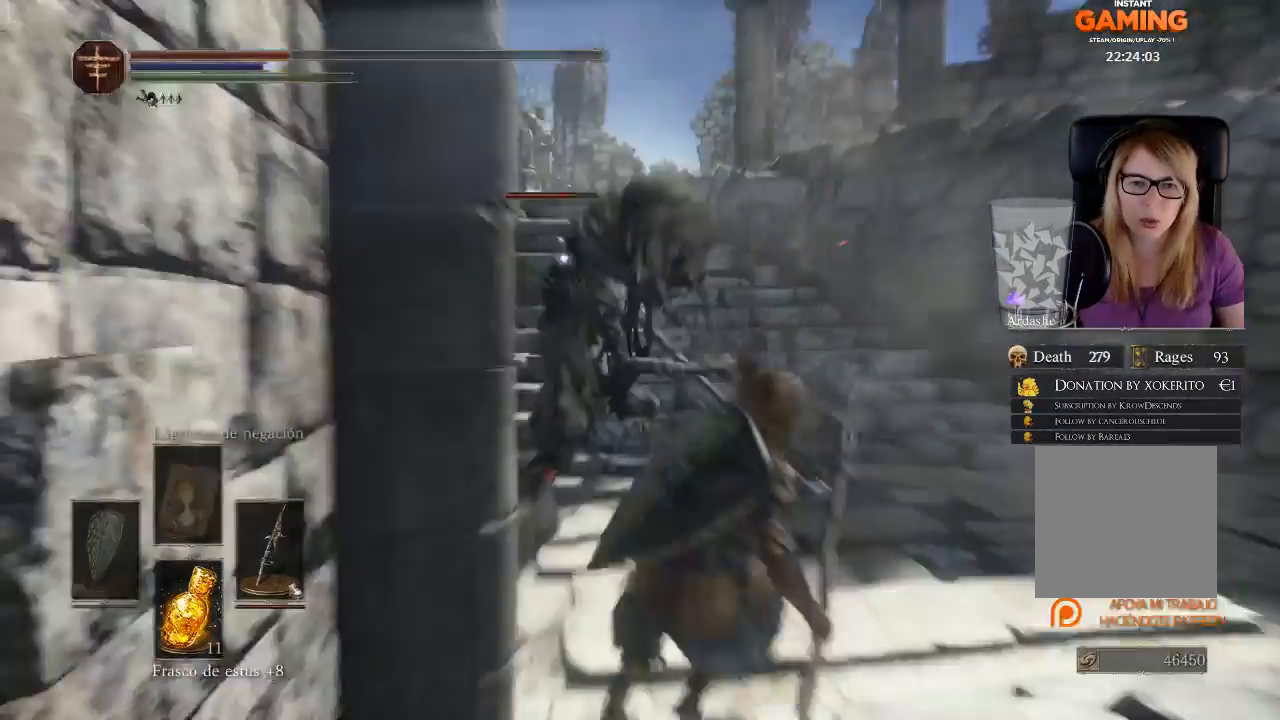
{"buttons": ["L3"], "left_stick": "down-left", "right_stick": "center", "events": [[67, "B", "up"], [67, "left_stick", "down"], [167, "L3", "down"], [233, "left_stick", "down-left"]]}
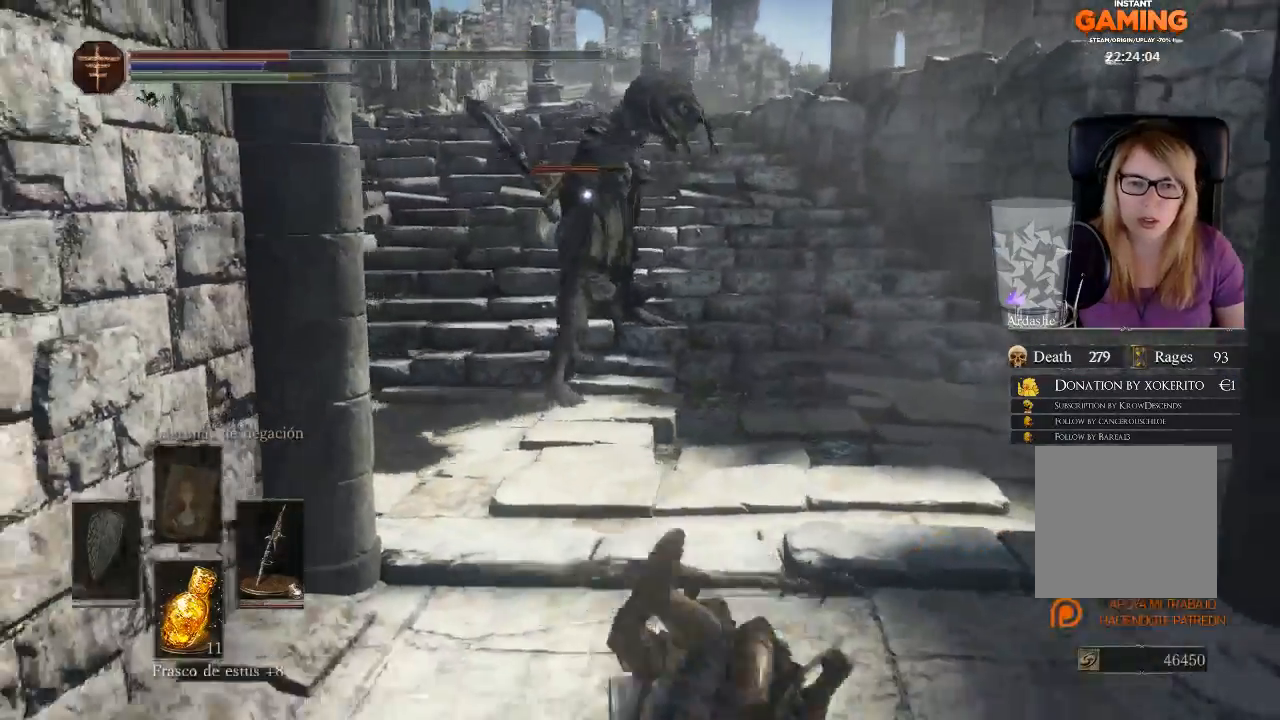
{"buttons": [], "left_stick": "down", "right_stick": "center", "events": [[133, "B", "down"], [133, "L3", "up"], [200, "B", "up"], [300, "B", "down"], [300, "left_stick", "down"], [400, "B", "up"]]}
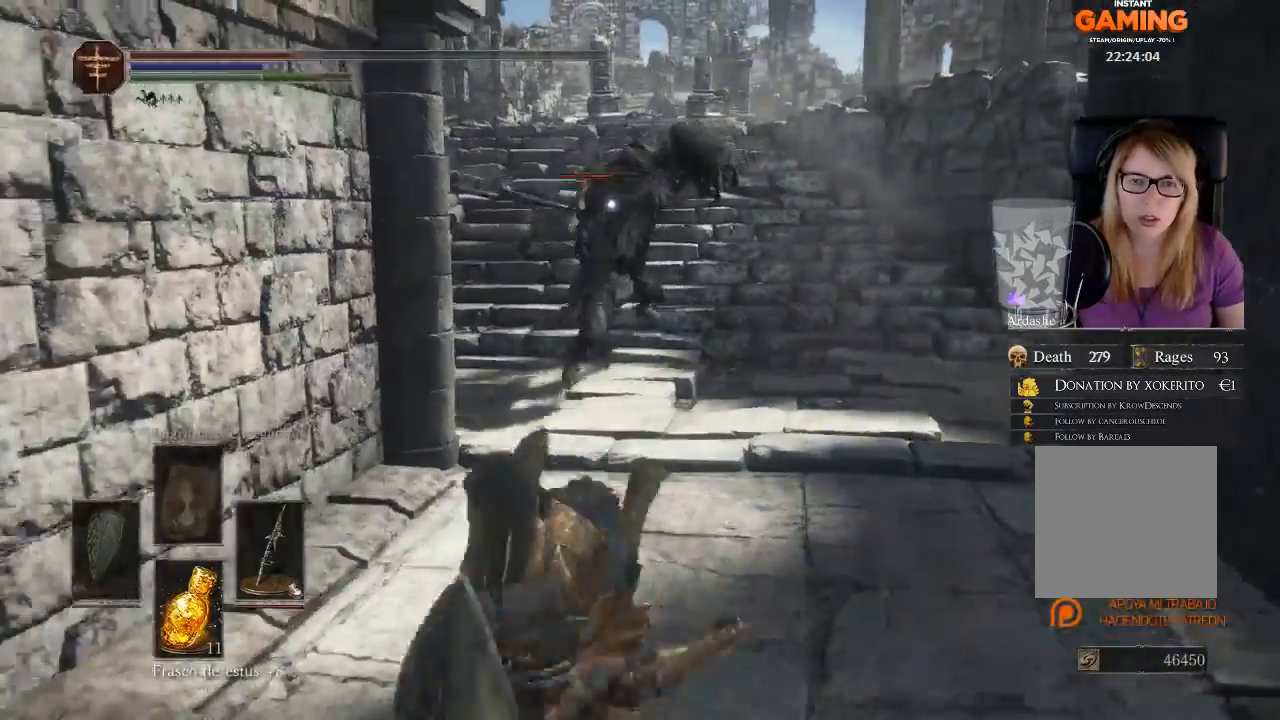
{"buttons": [], "left_stick": "down-right", "right_stick": "center", "events": [[300, "left_stick", "down-right"]]}
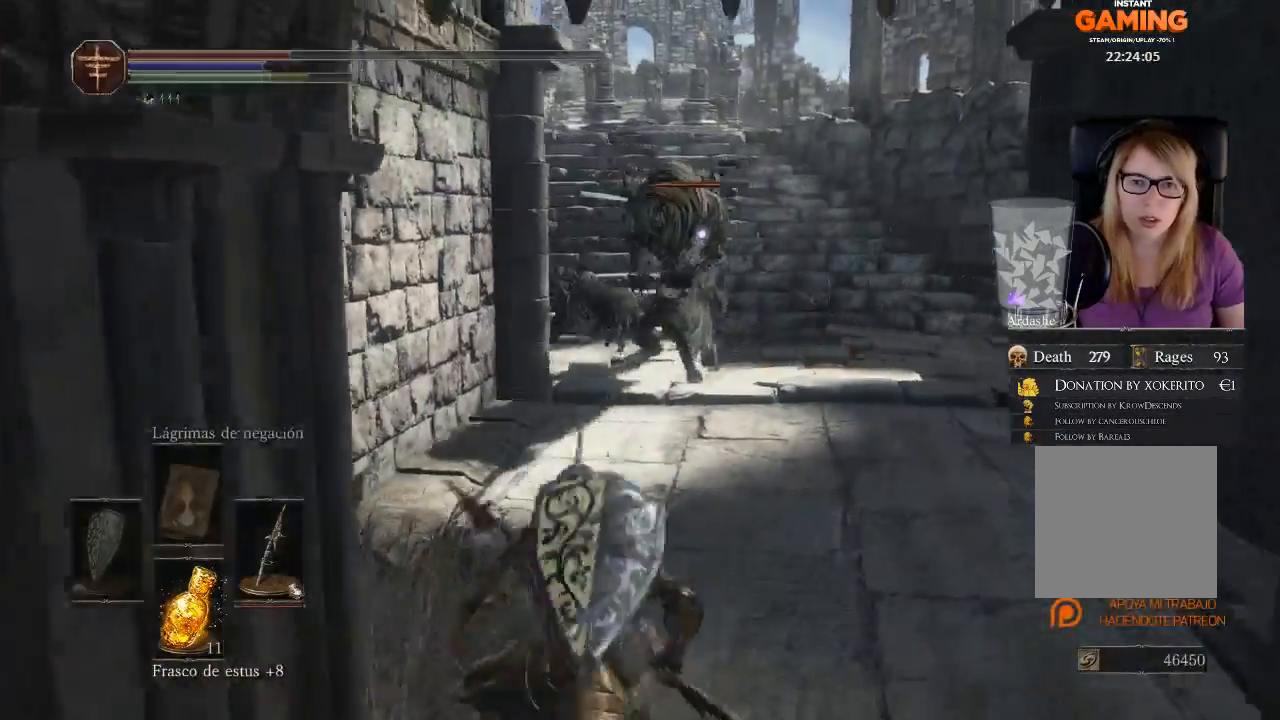
{"buttons": [], "left_stick": "down", "right_stick": "center", "events": [[100, "left_stick", "down"], [367, "X", "down"], [500, "X", "up"]]}
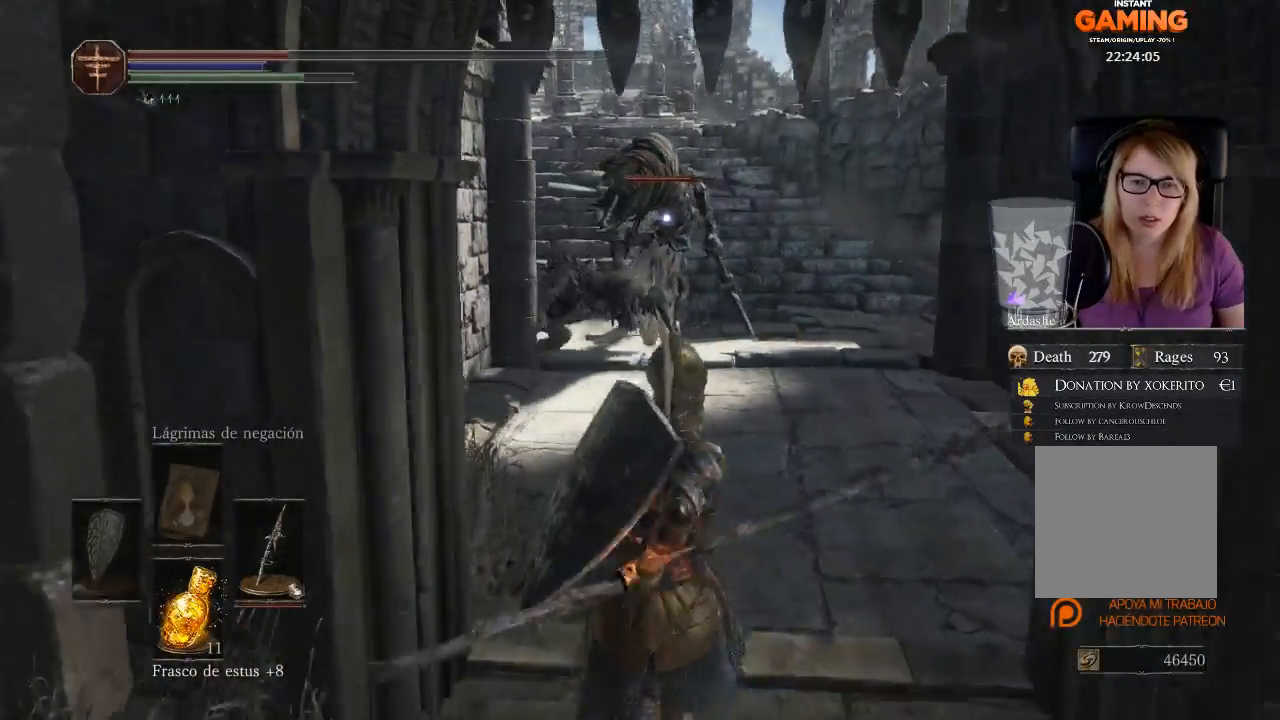
{"buttons": [], "left_stick": "down", "right_stick": "center", "events": []}
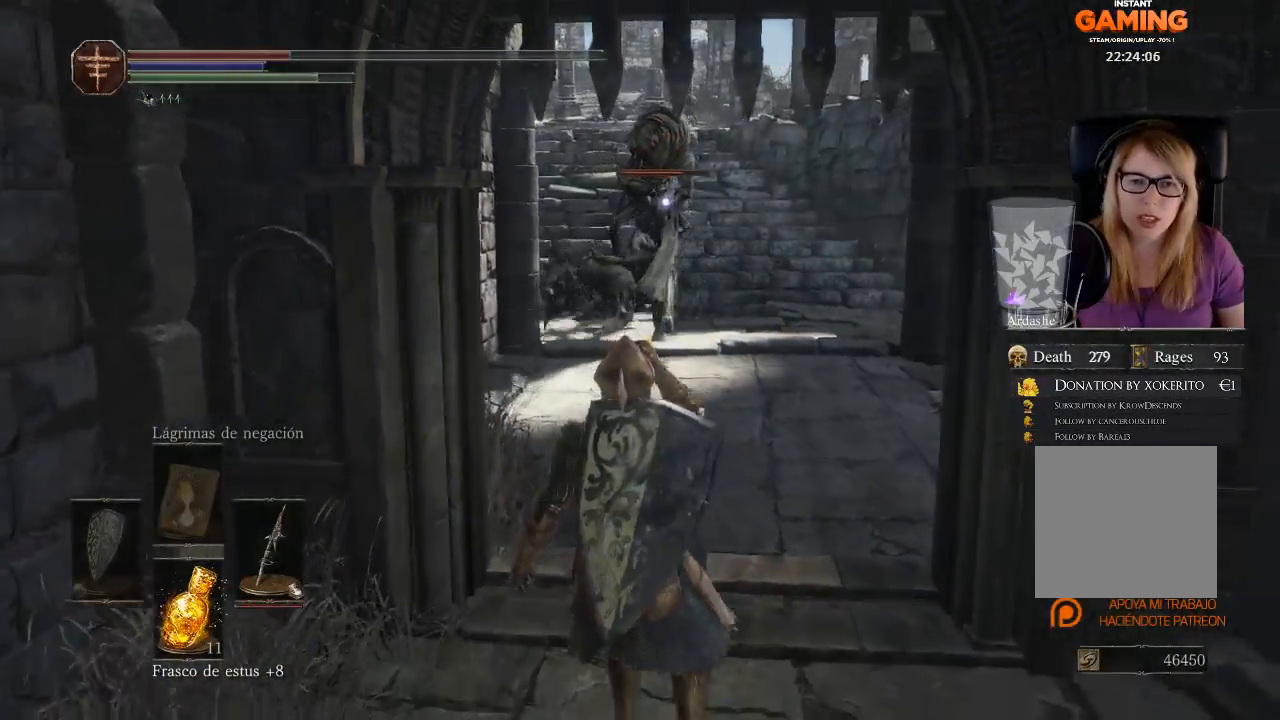
{"buttons": [], "left_stick": "down", "right_stick": "center", "events": []}
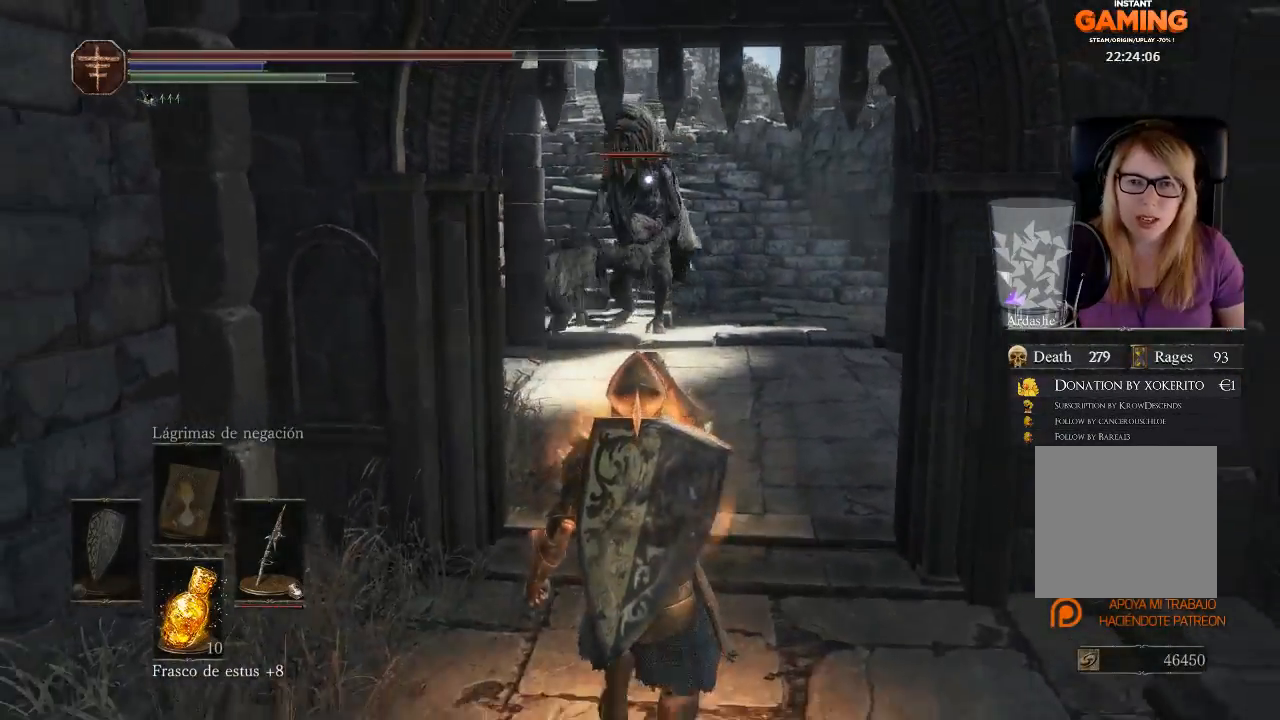
{"buttons": [], "left_stick": "down", "right_stick": "center", "events": []}
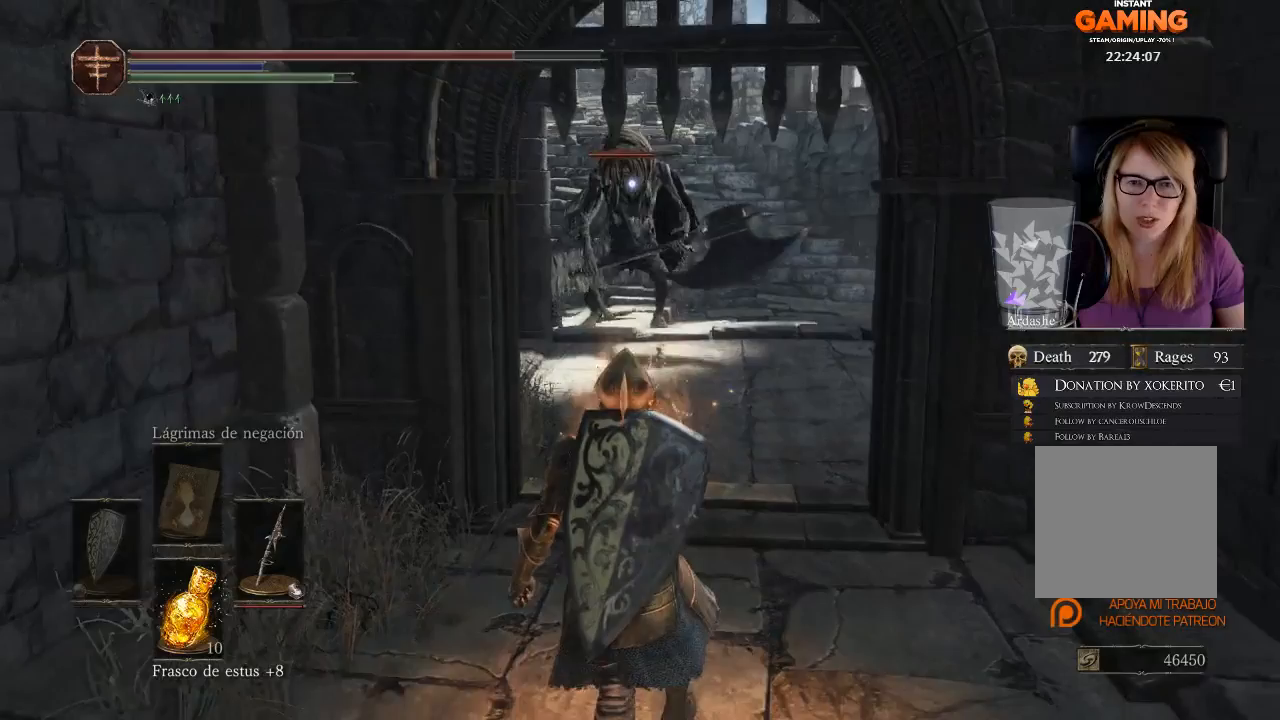
{"buttons": [], "left_stick": "down", "right_stick": "center", "events": []}
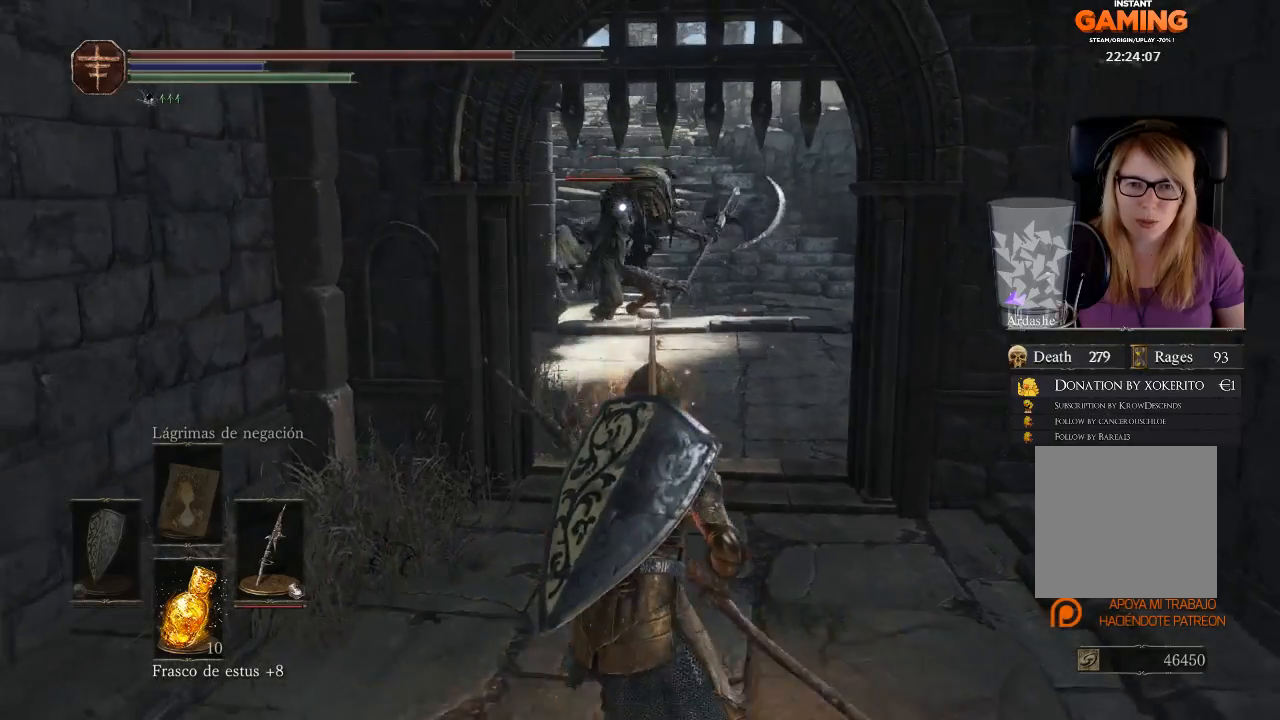
{"buttons": [], "left_stick": "down", "right_stick": "center", "events": []}
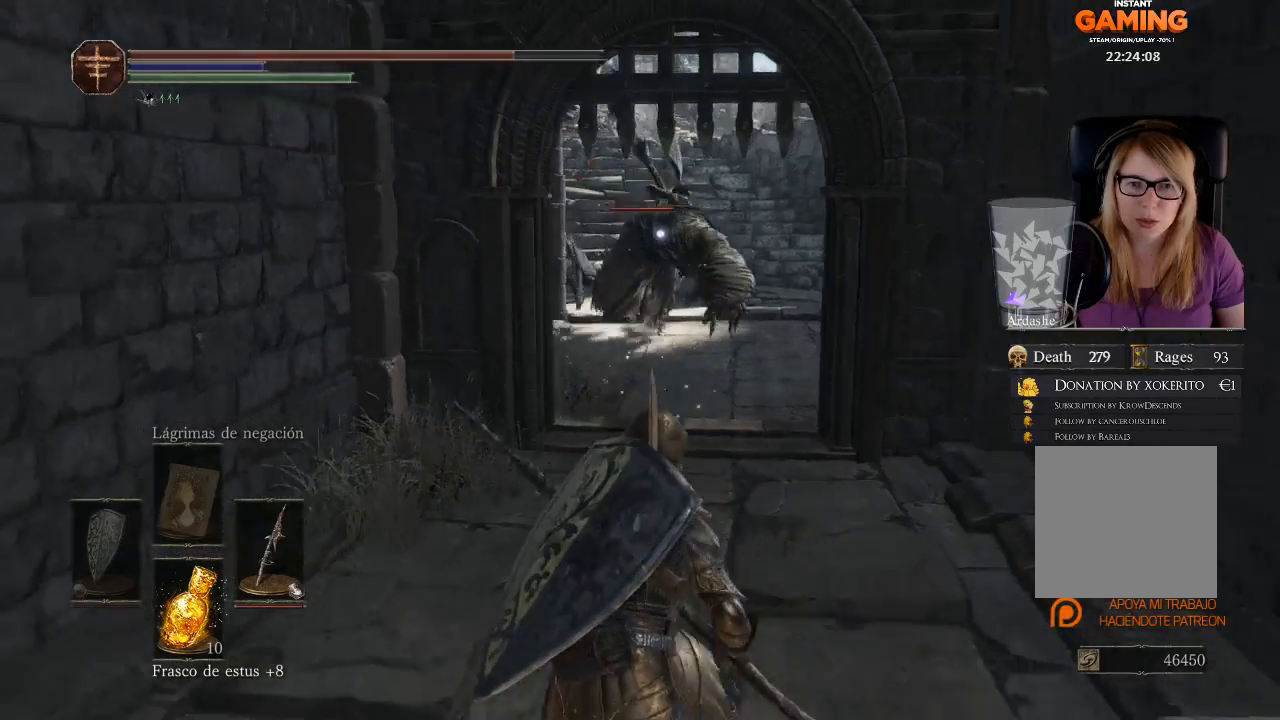
{"buttons": ["B"], "left_stick": "down", "right_stick": "center", "events": [[467, "B", "down"]]}
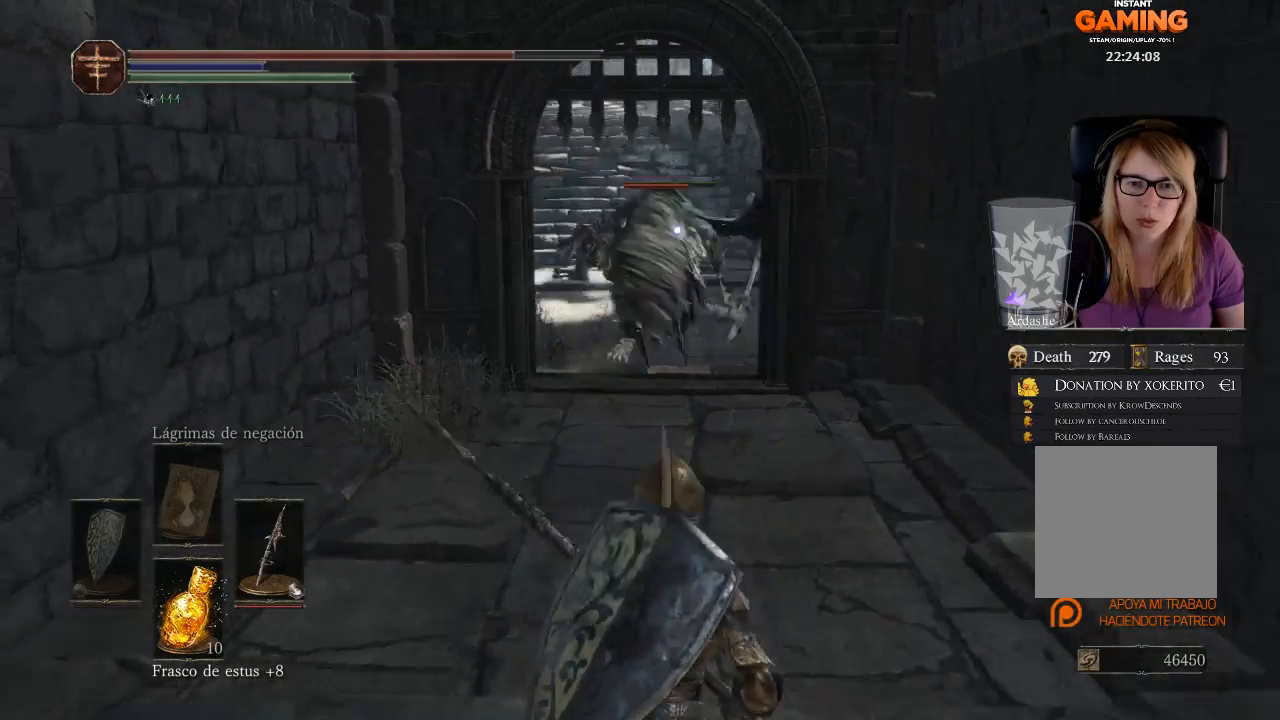
{"buttons": [], "left_stick": "center", "right_stick": "center", "events": [[67, "B", "up"], [467, "left_stick", "center"]]}
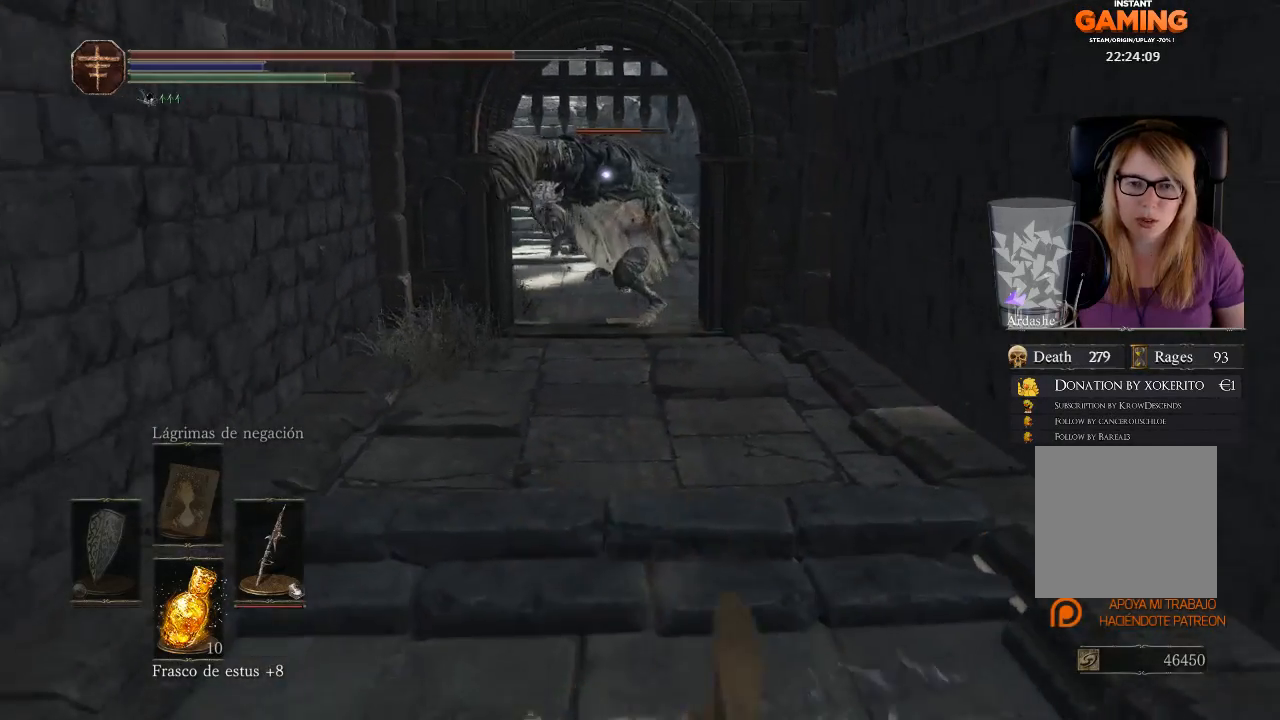
{"buttons": [], "left_stick": "center", "right_stick": "center", "events": []}
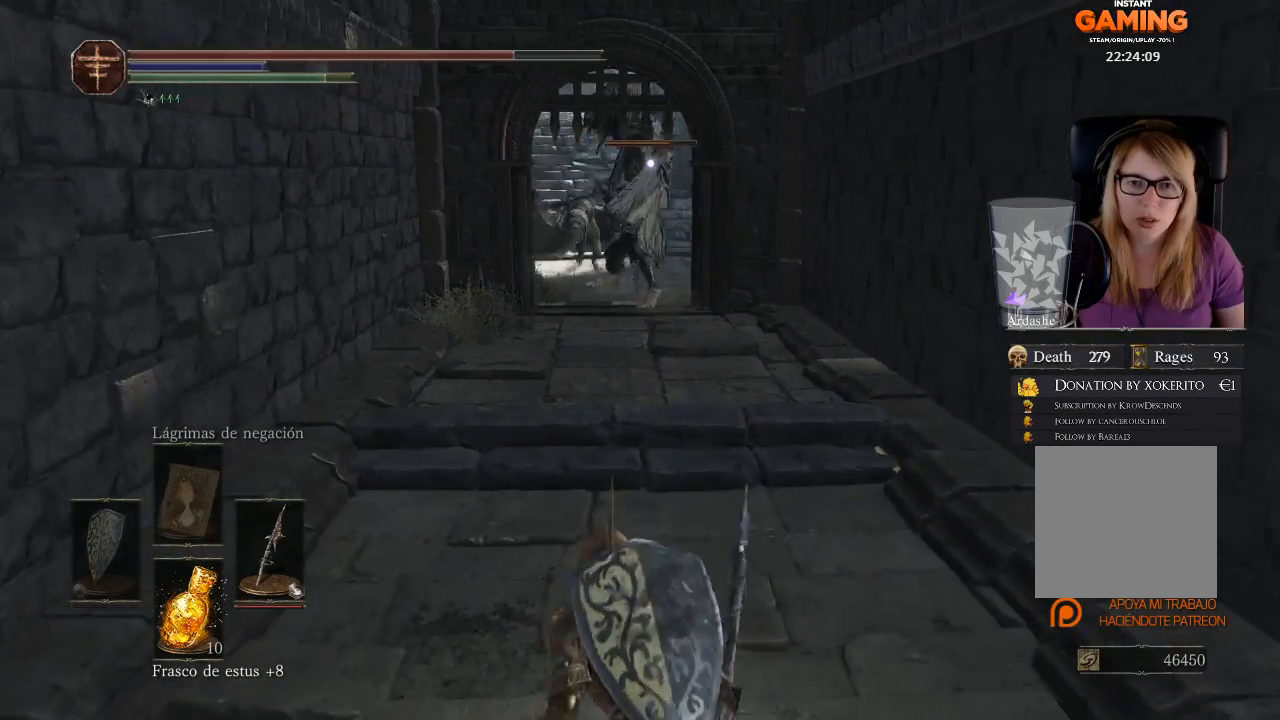
{"buttons": [], "left_stick": "down", "right_stick": "center", "events": [[267, "left_stick", "down"]]}
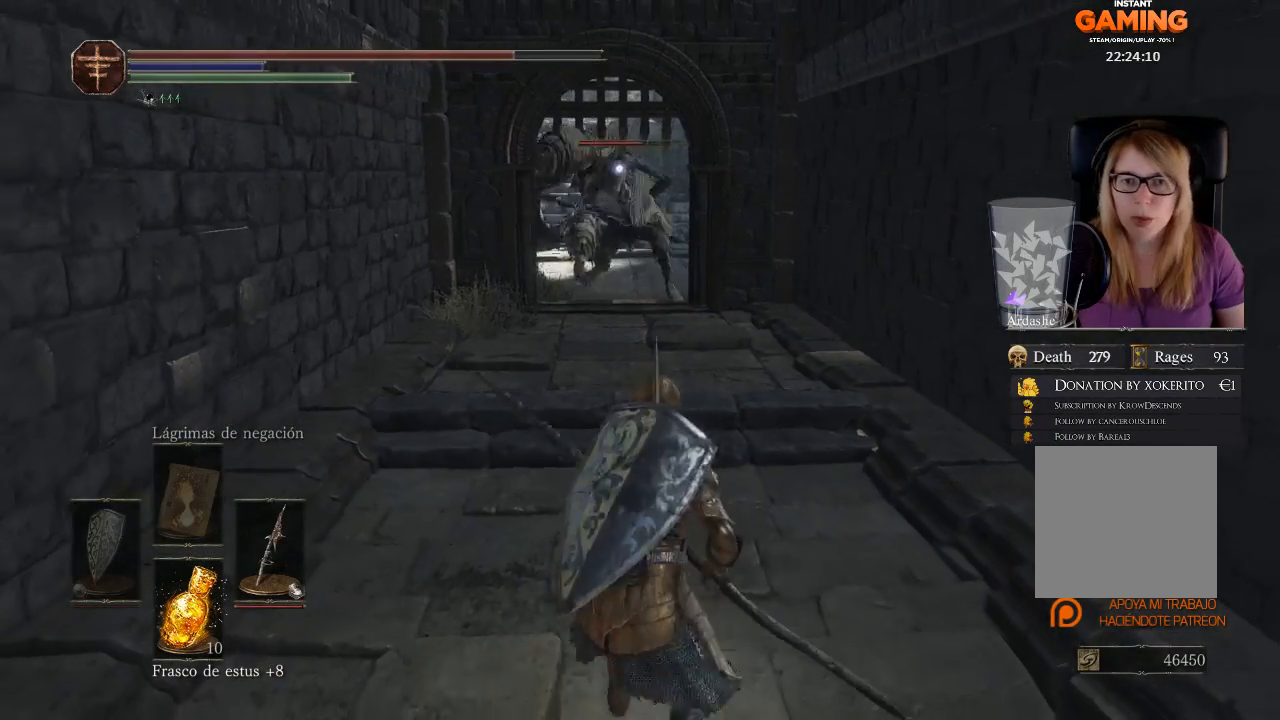
{"buttons": [], "left_stick": "up", "right_stick": "center", "events": [[267, "left_stick", "up"]]}
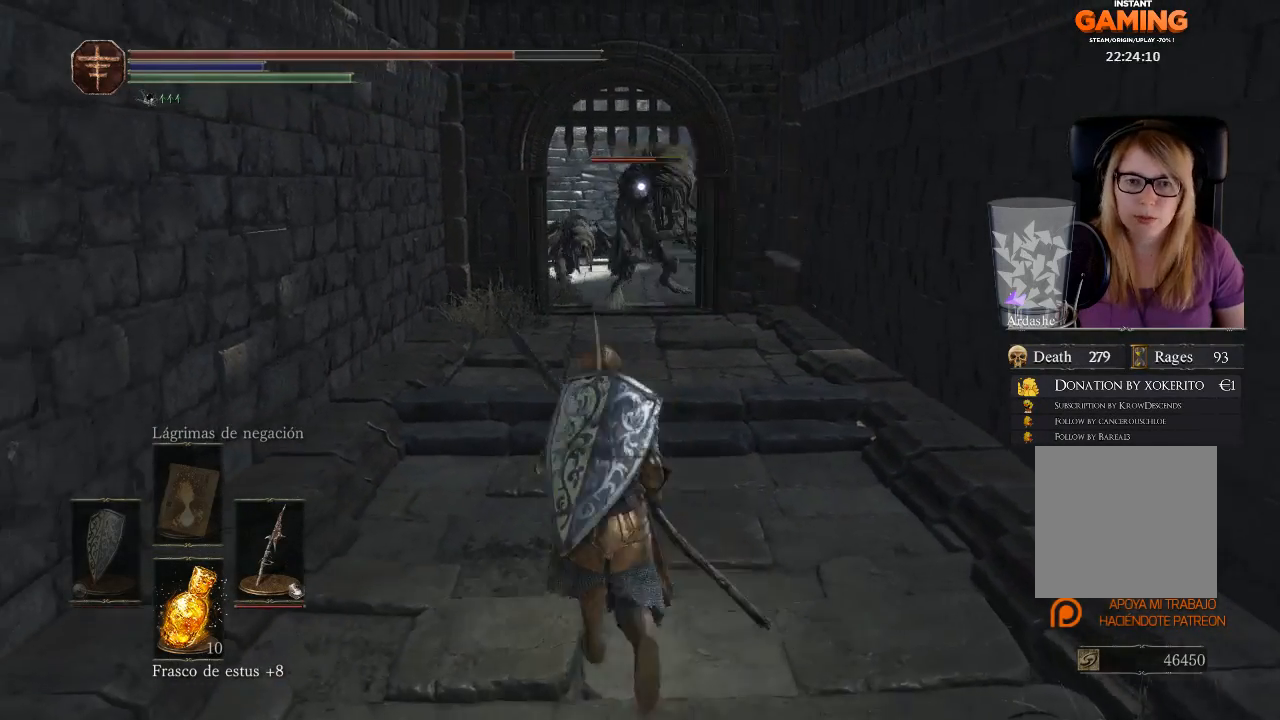
{"buttons": [], "left_stick": "up", "right_stick": "center", "events": []}
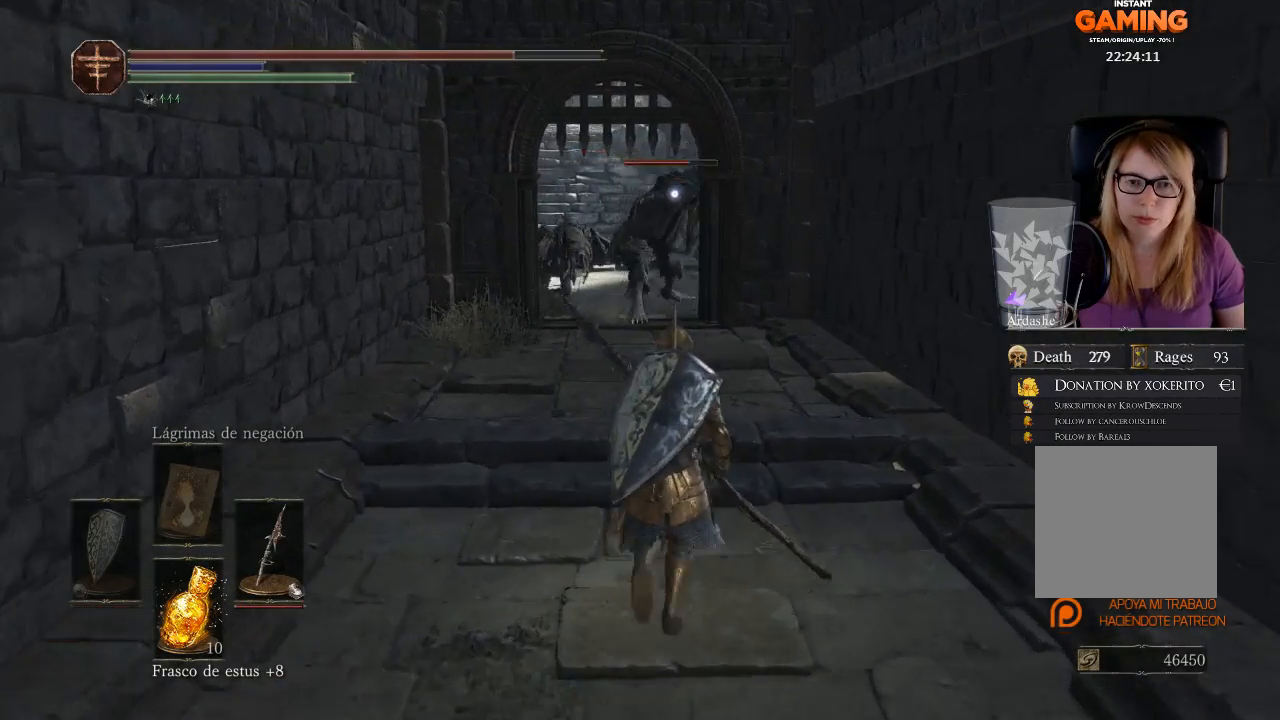
{"buttons": [], "left_stick": "up-left", "right_stick": "center", "events": [[100, "left_stick", "down"], [467, "left_stick", "up-left"]]}
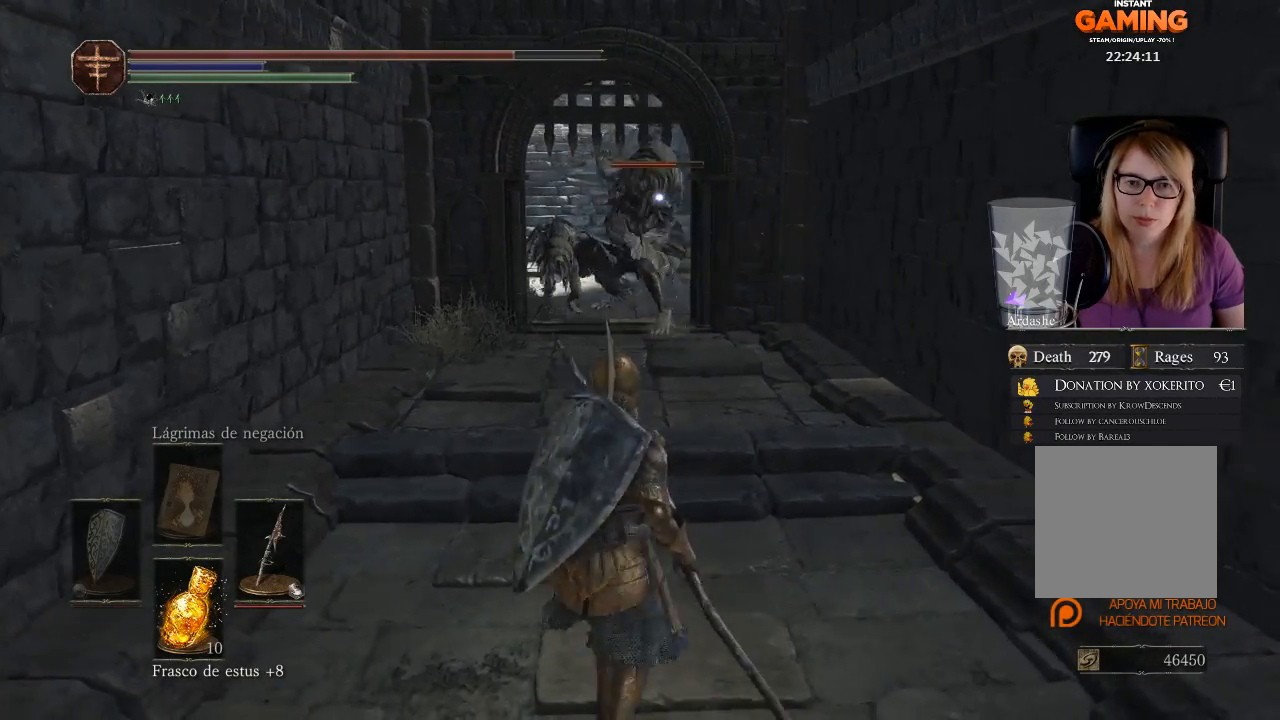
{"buttons": [], "left_stick": "center", "right_stick": "center", "events": [[433, "left_stick", "center"]]}
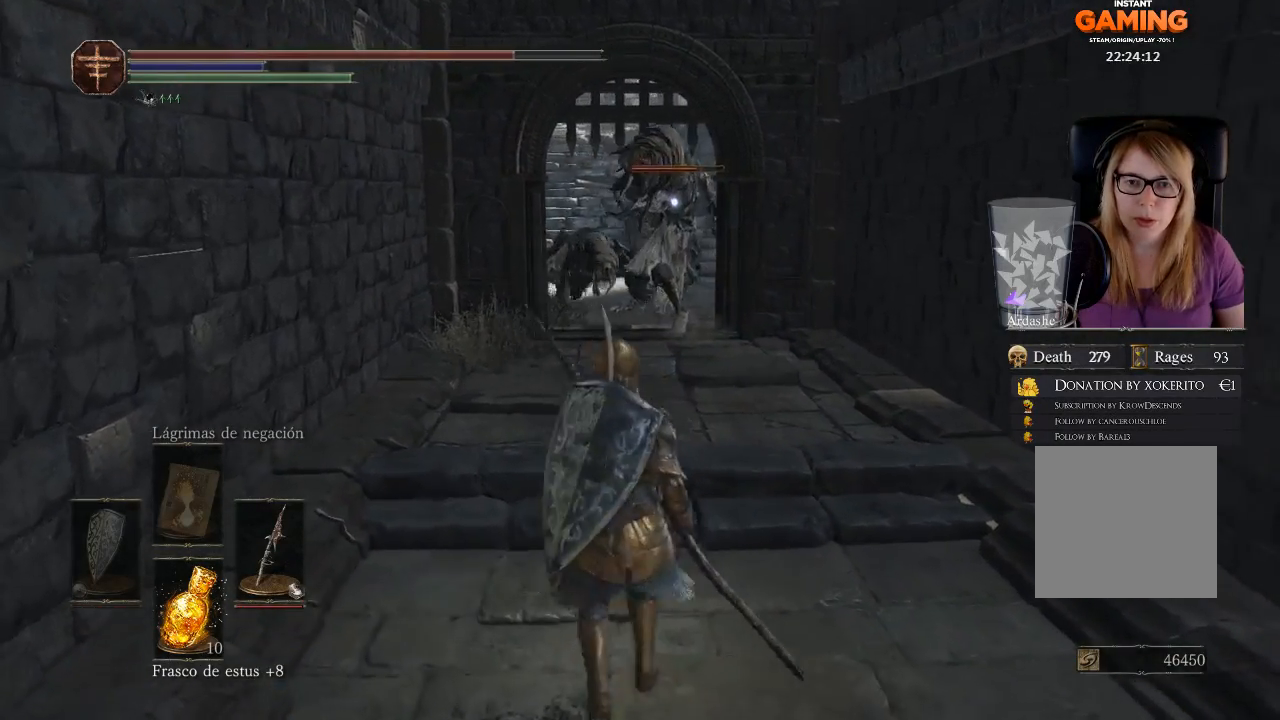
{"buttons": [], "left_stick": "up", "right_stick": "center", "events": [[33, "left_stick", "down"], [433, "left_stick", "center"], [500, "left_stick", "up"]]}
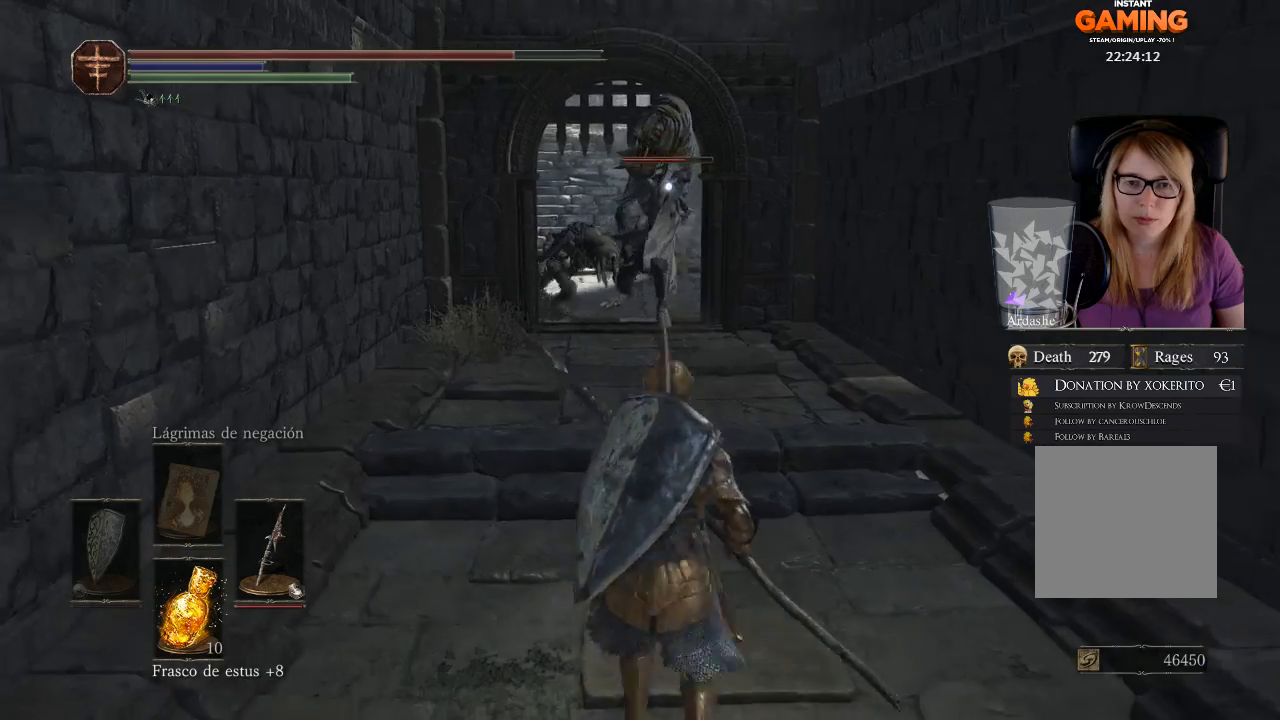
{"buttons": [], "left_stick": "up", "right_stick": "center", "events": []}
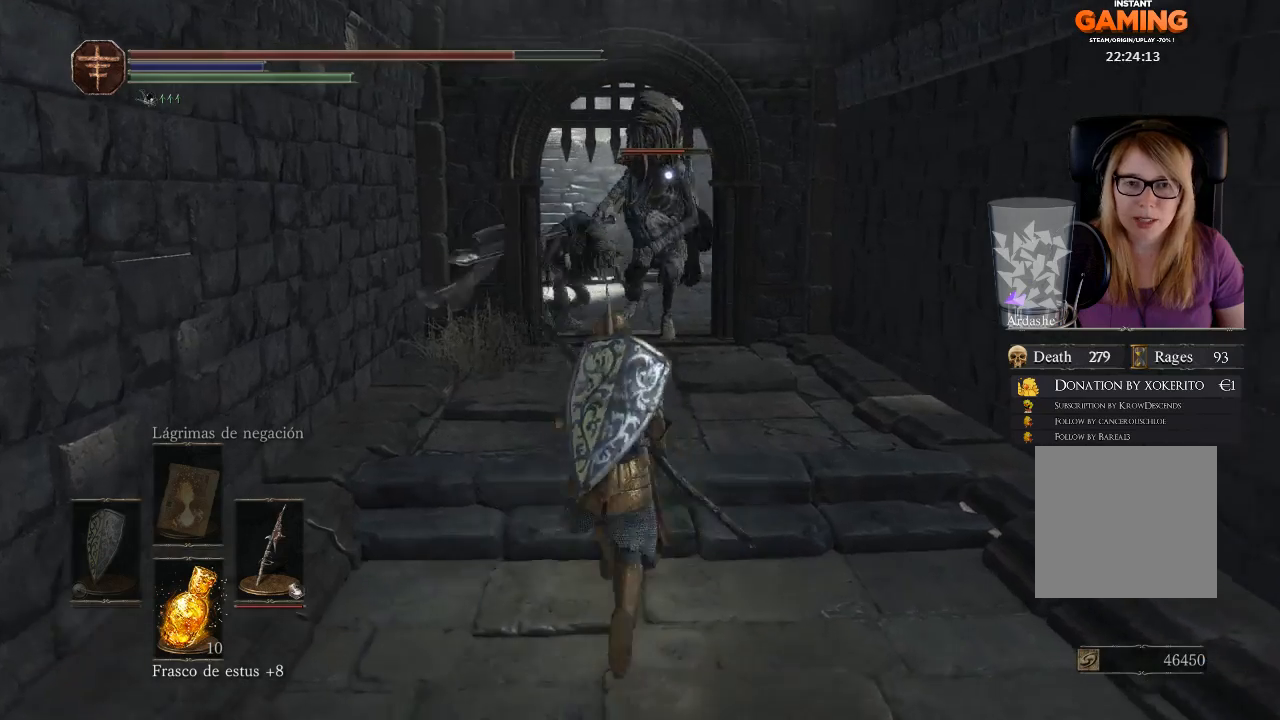
{"buttons": ["L2"], "left_stick": "center", "right_stick": "center", "events": [[200, "L2", "down"], [400, "left_stick", "center"]]}
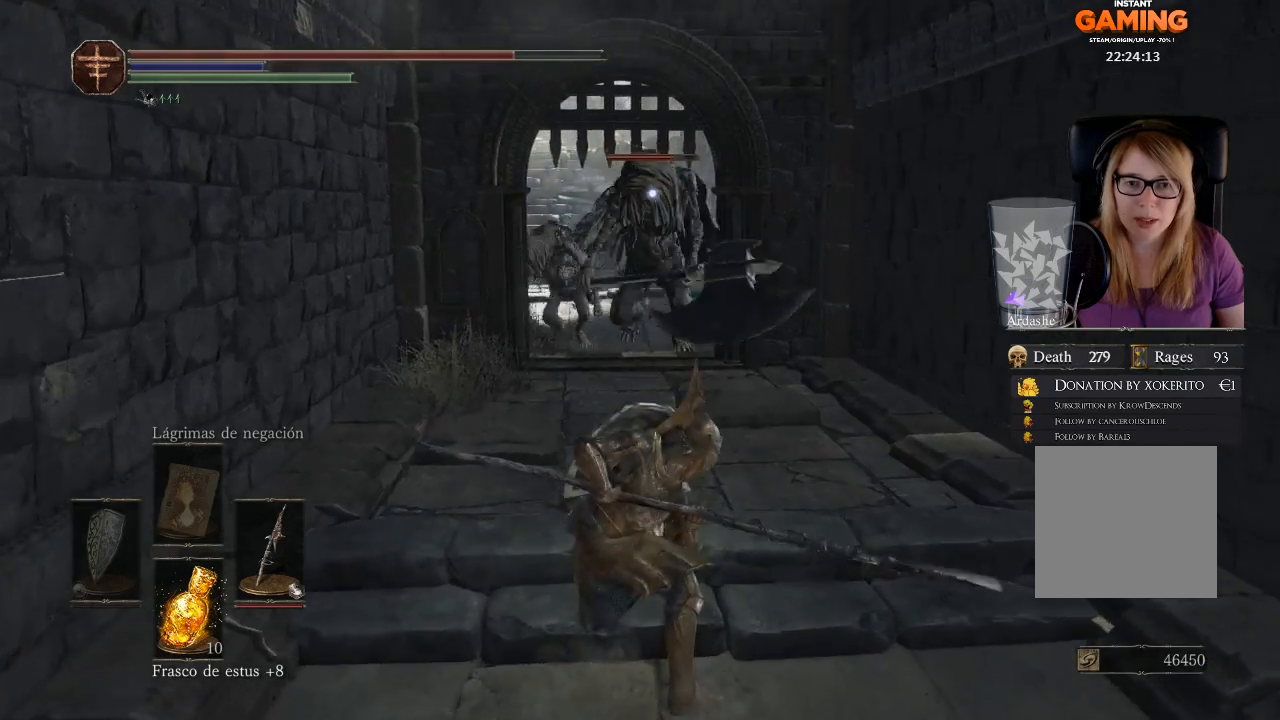
{"buttons": ["L2"], "left_stick": "center", "right_stick": "center", "events": []}
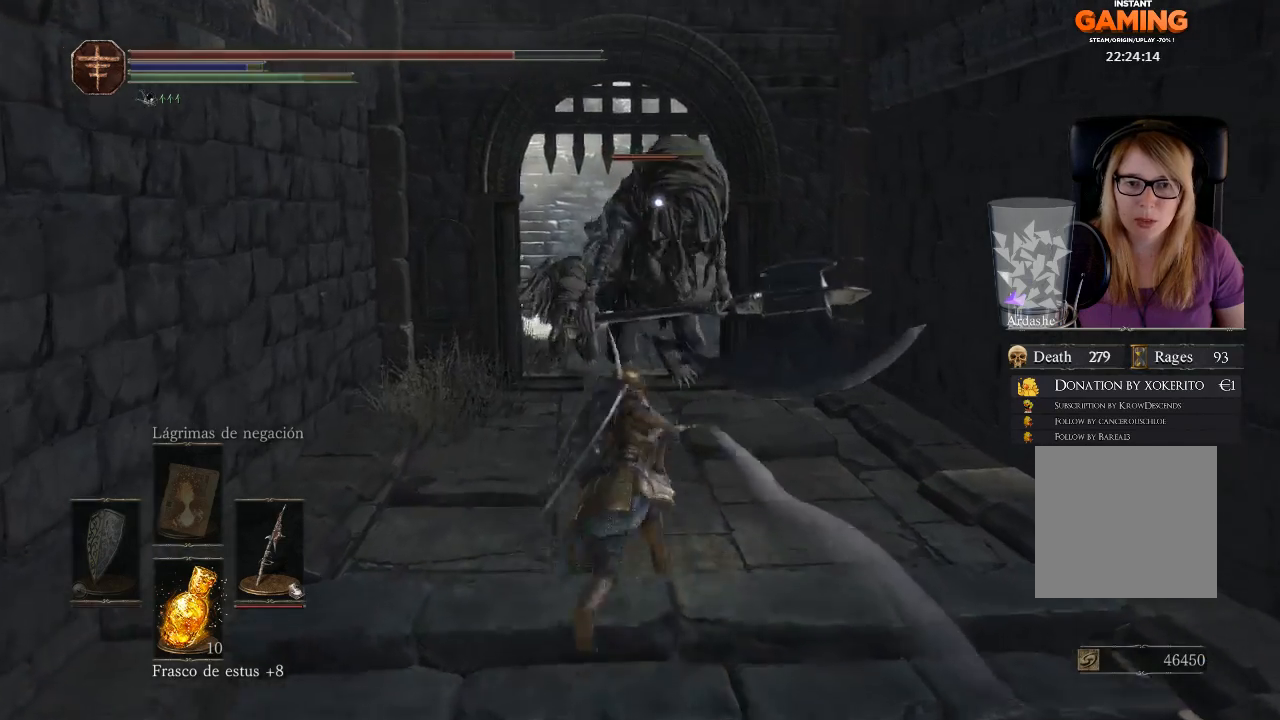
{"buttons": [], "left_stick": "center", "right_stick": "center", "events": [[300, "L2", "up"]]}
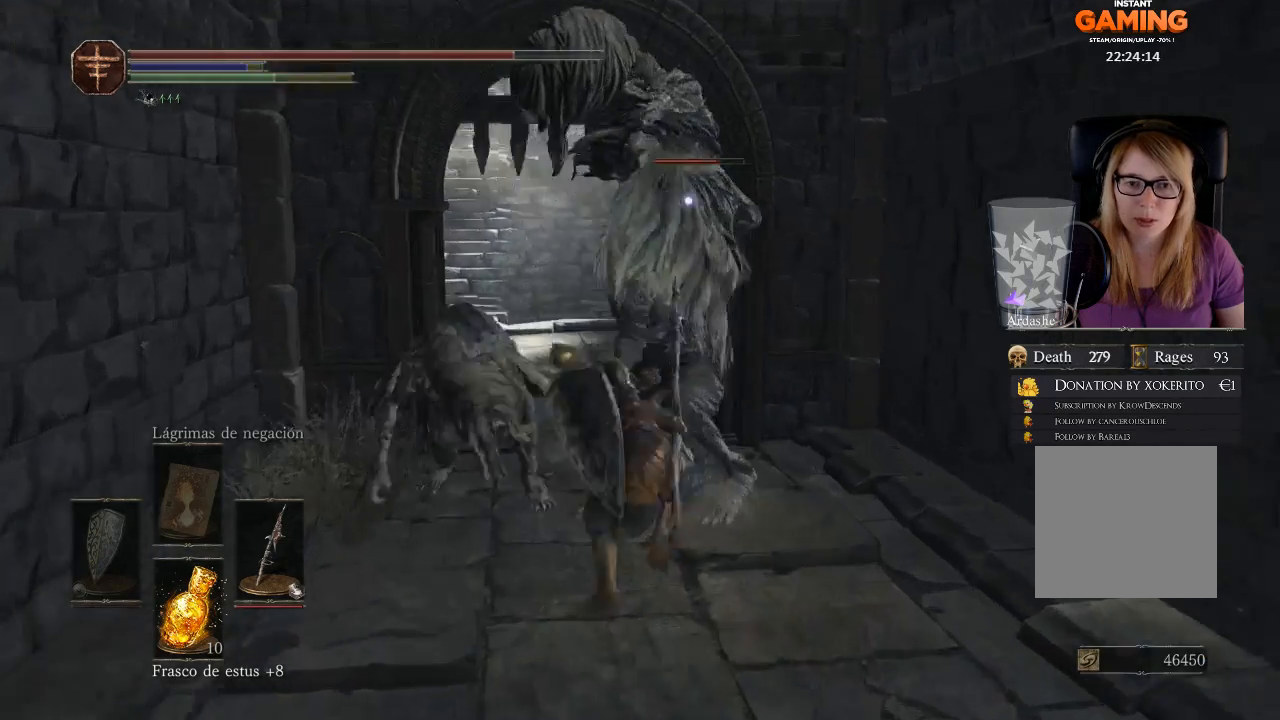
{"buttons": [], "left_stick": "down", "right_stick": "center", "events": [[200, "left_stick", "down"]]}
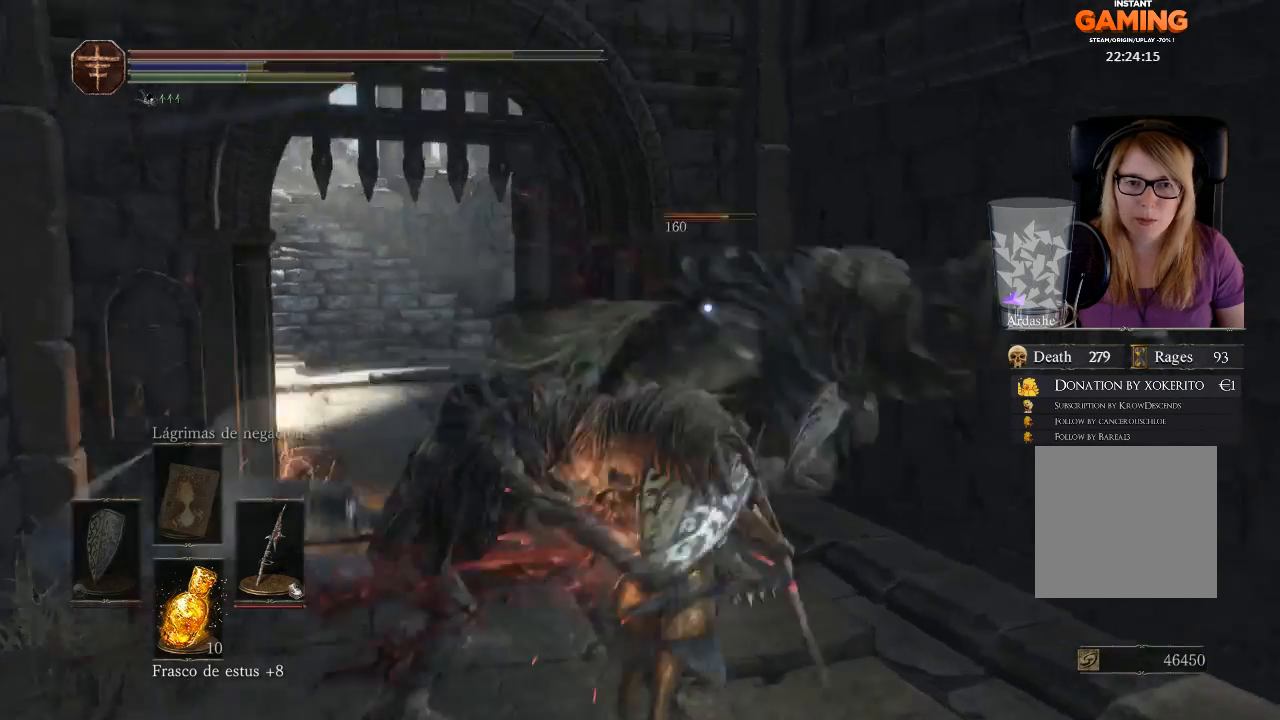
{"buttons": ["B"], "left_stick": "down", "right_stick": "center", "events": [[433, "B", "down"]]}